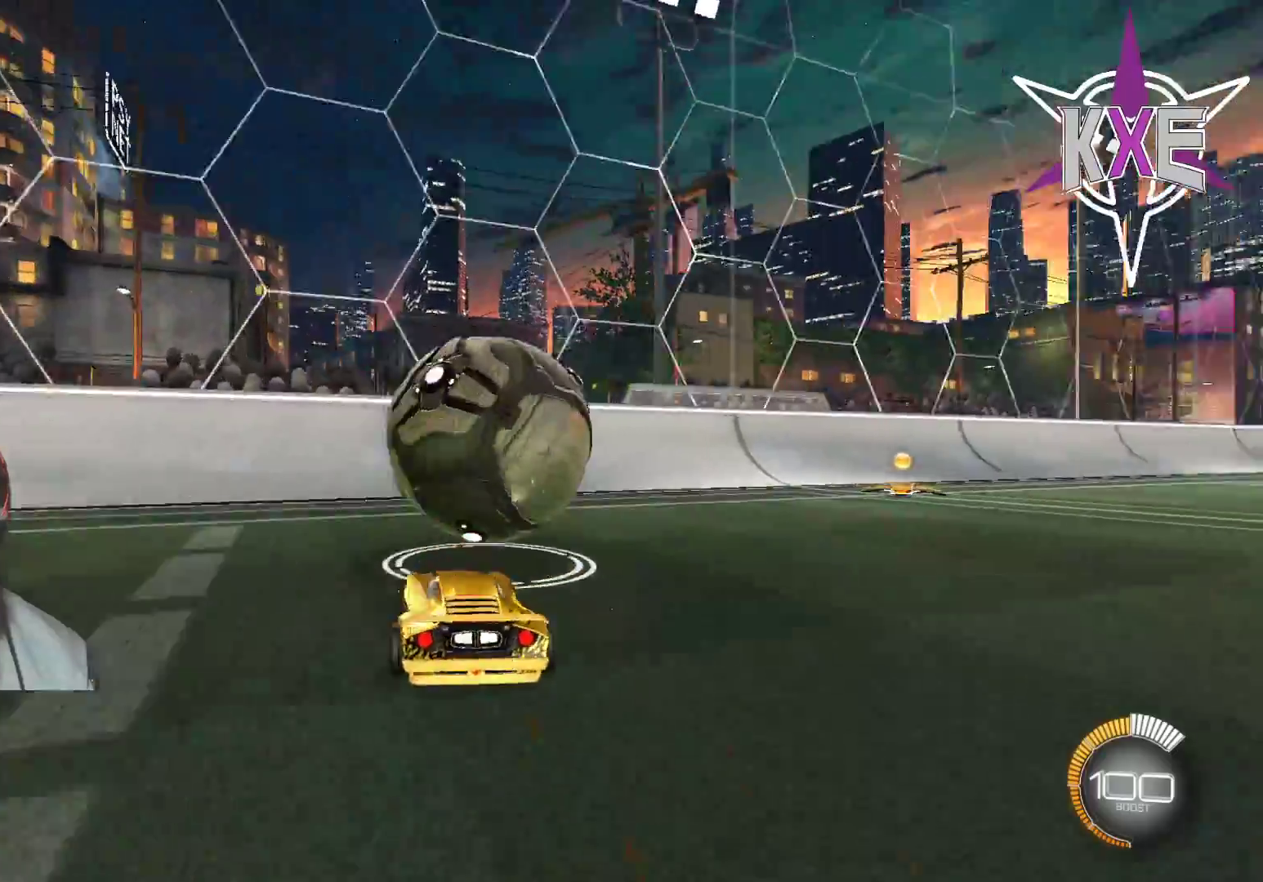
Gameplay with a controller (PlayStation layout); each line is a JSON object with the inputs held at the frame after it. "events" lists button and stick changes between this image and that frame as [ms after this image, input, new state], when the widget could be followed in between.
{"buttons": ["R2"], "left_stick": "center", "right_stick": "center", "events": [[183, "R2", "down"]]}
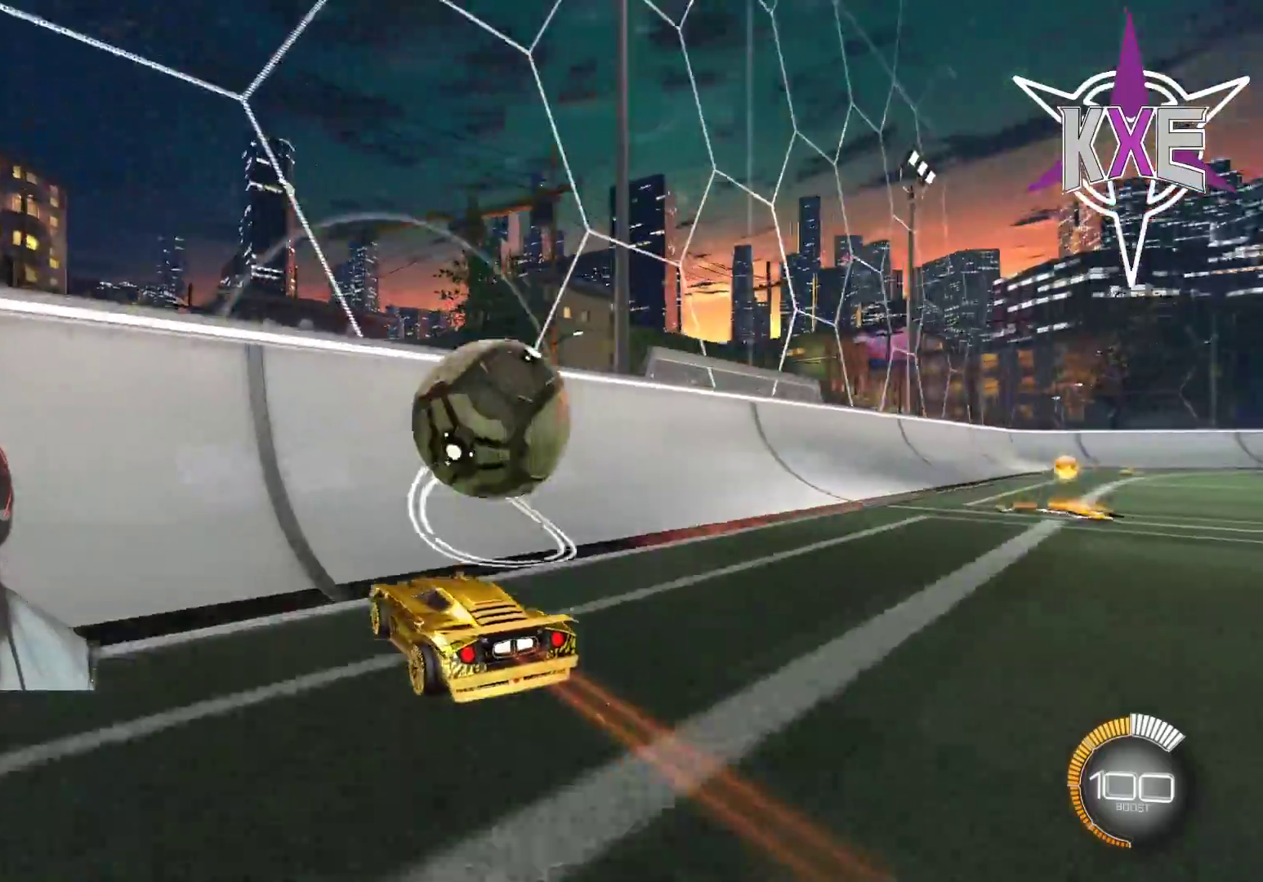
{"buttons": ["R2"], "left_stick": "right", "right_stick": "center"}
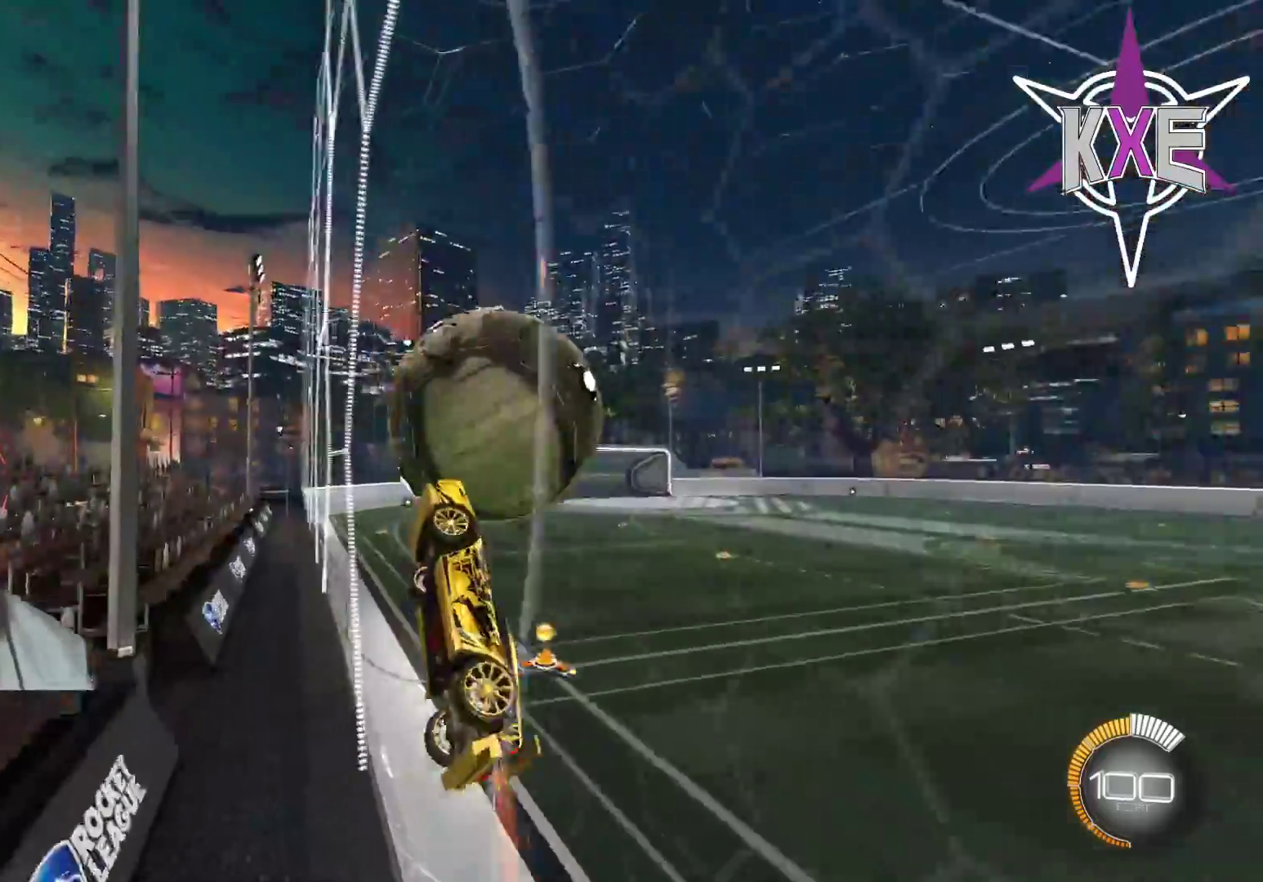
{"buttons": ["SQUARE", "R2"], "left_stick": "down-left", "right_stick": "center", "events": [[50, "SQUARE", "down"], [67, "CROSS", "down"], [183, "CROSS", "up"], [267, "left_stick", "up"], [350, "left_stick", "left"], [467, "left_stick", "down-left"]]}
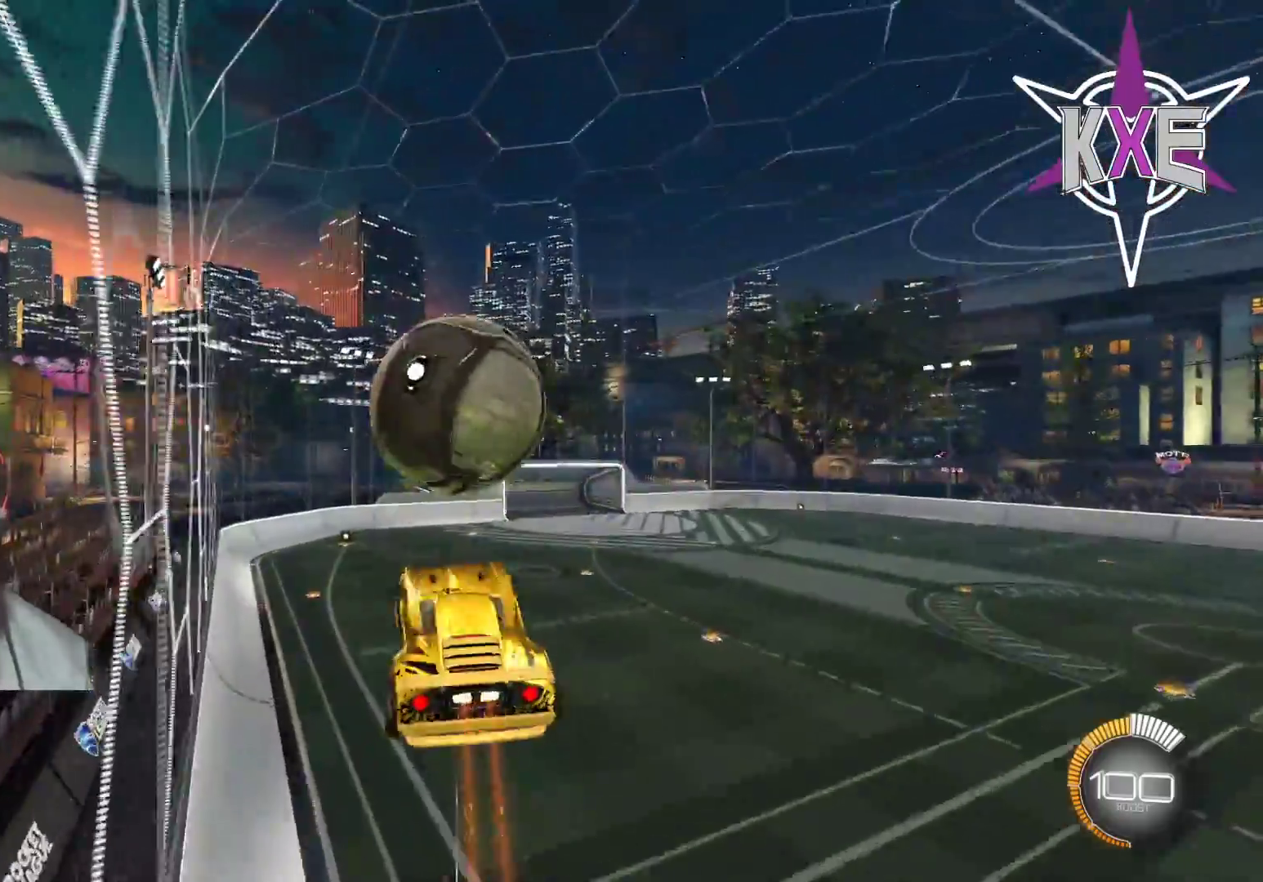
{"buttons": ["SQUARE", "R1", "R2"], "left_stick": "down", "right_stick": "center", "events": [[33, "R1", "down"], [100, "left_stick", "down-right"], [183, "left_stick", "up"], [300, "left_stick", "center"], [400, "left_stick", "down"]]}
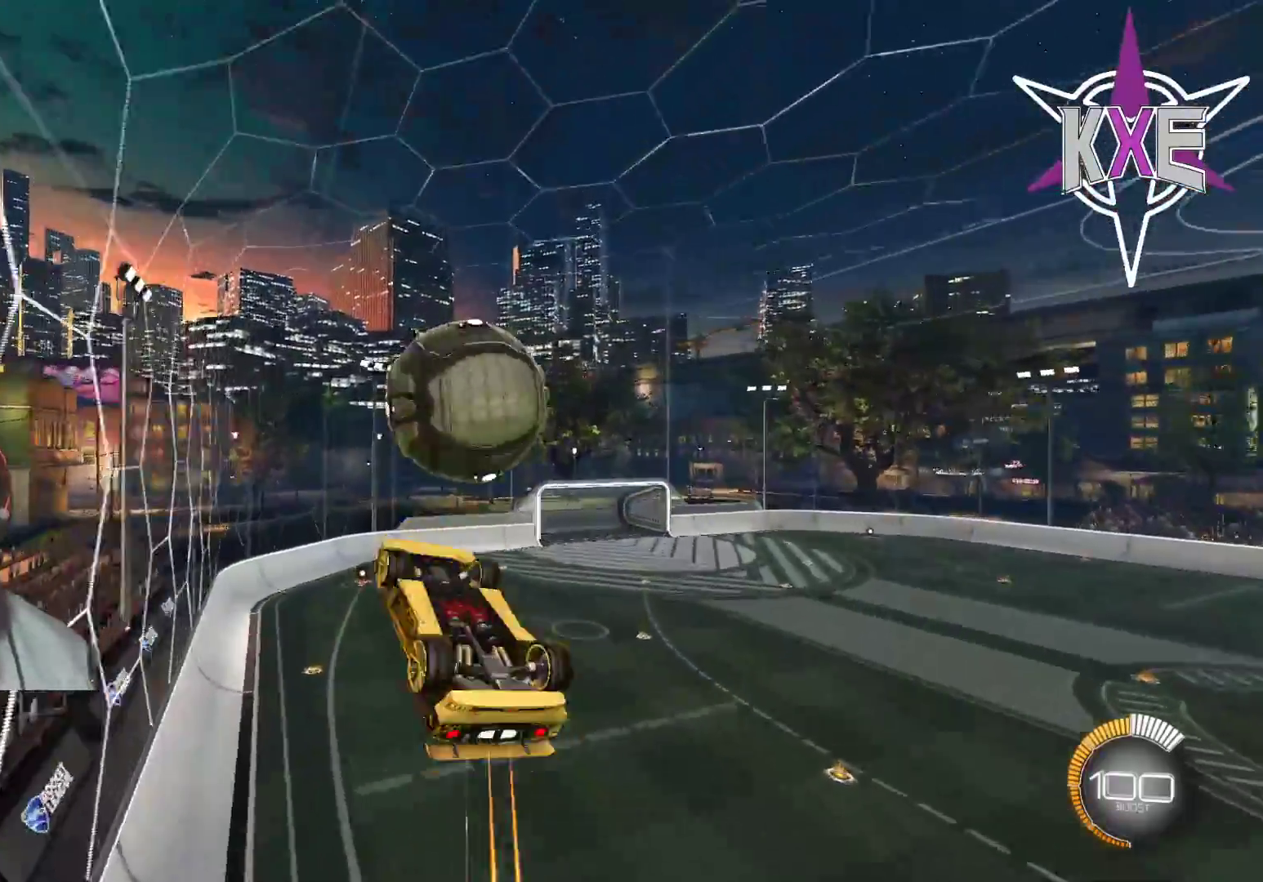
{"buttons": ["SQUARE", "R1", "R2"], "left_stick": "down-left", "right_stick": "center", "events": [[17, "R1", "up"], [50, "left_stick", "down-left"], [183, "R1", "down"]]}
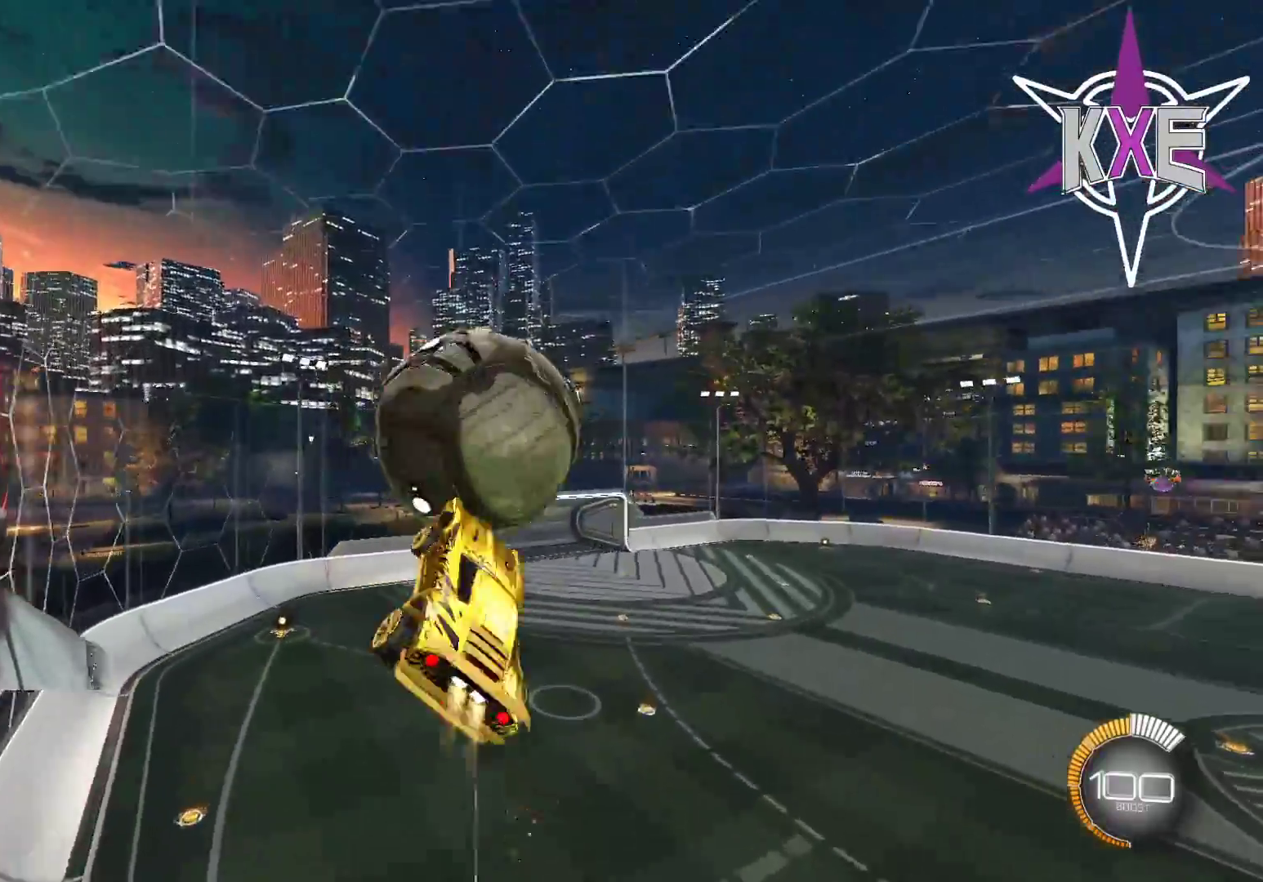
{"buttons": ["SQUARE", "R2"], "left_stick": "up-right", "right_stick": "center", "events": [[183, "left_stick", "up-right"], [300, "R1", "up"]]}
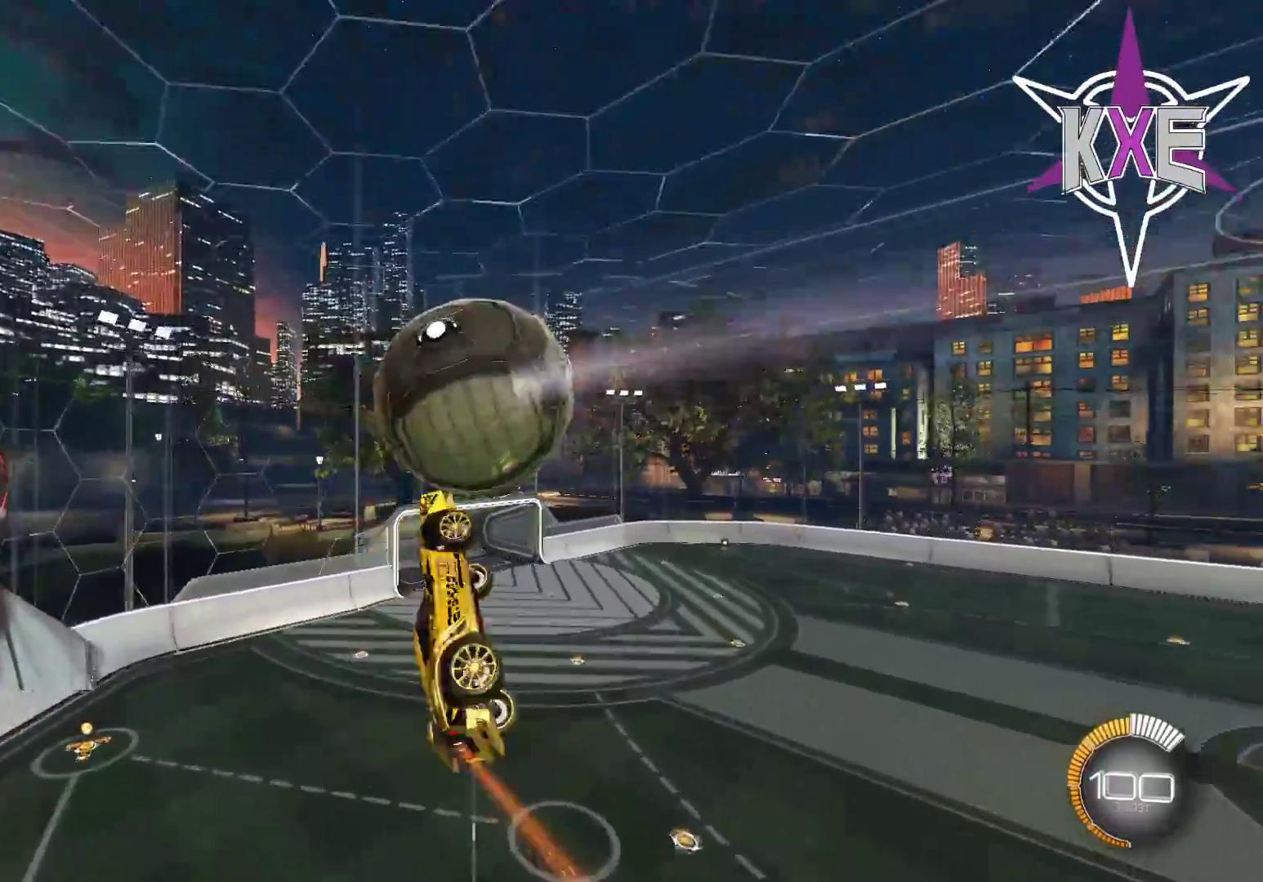
{"buttons": ["SQUARE"], "left_stick": "down-right", "right_stick": "center", "events": [[33, "left_stick", "center"], [133, "left_stick", "down"], [233, "R1", "down"], [267, "left_stick", "center"], [450, "left_stick", "down-right"], [467, "R1", "up"], [467, "R2", "up"]]}
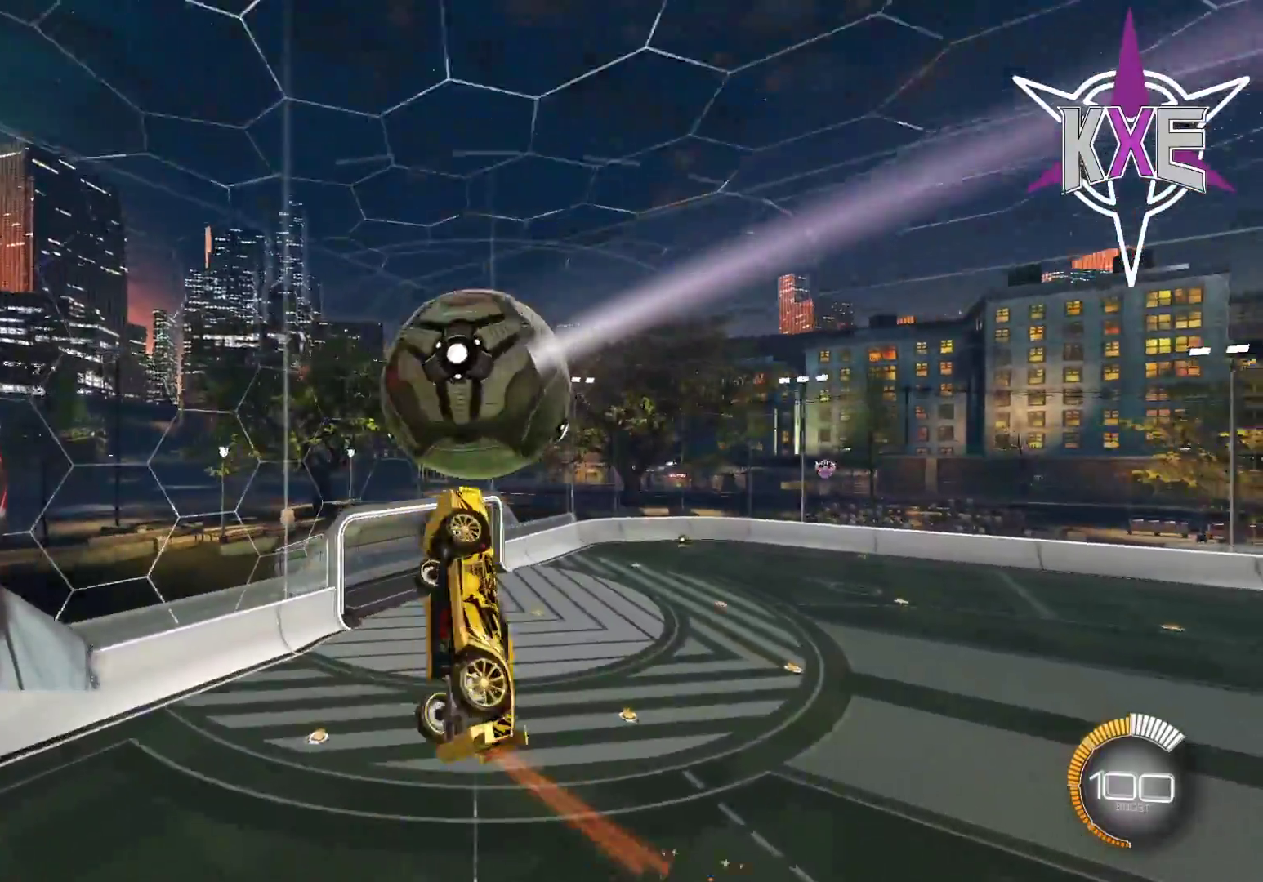
{"buttons": ["R1", "R2"], "left_stick": "center", "right_stick": "center", "events": [[17, "R2", "down"], [50, "SQUARE", "up"], [117, "left_stick", "center"], [217, "left_stick", "right"], [333, "R1", "down"], [367, "left_stick", "center"]]}
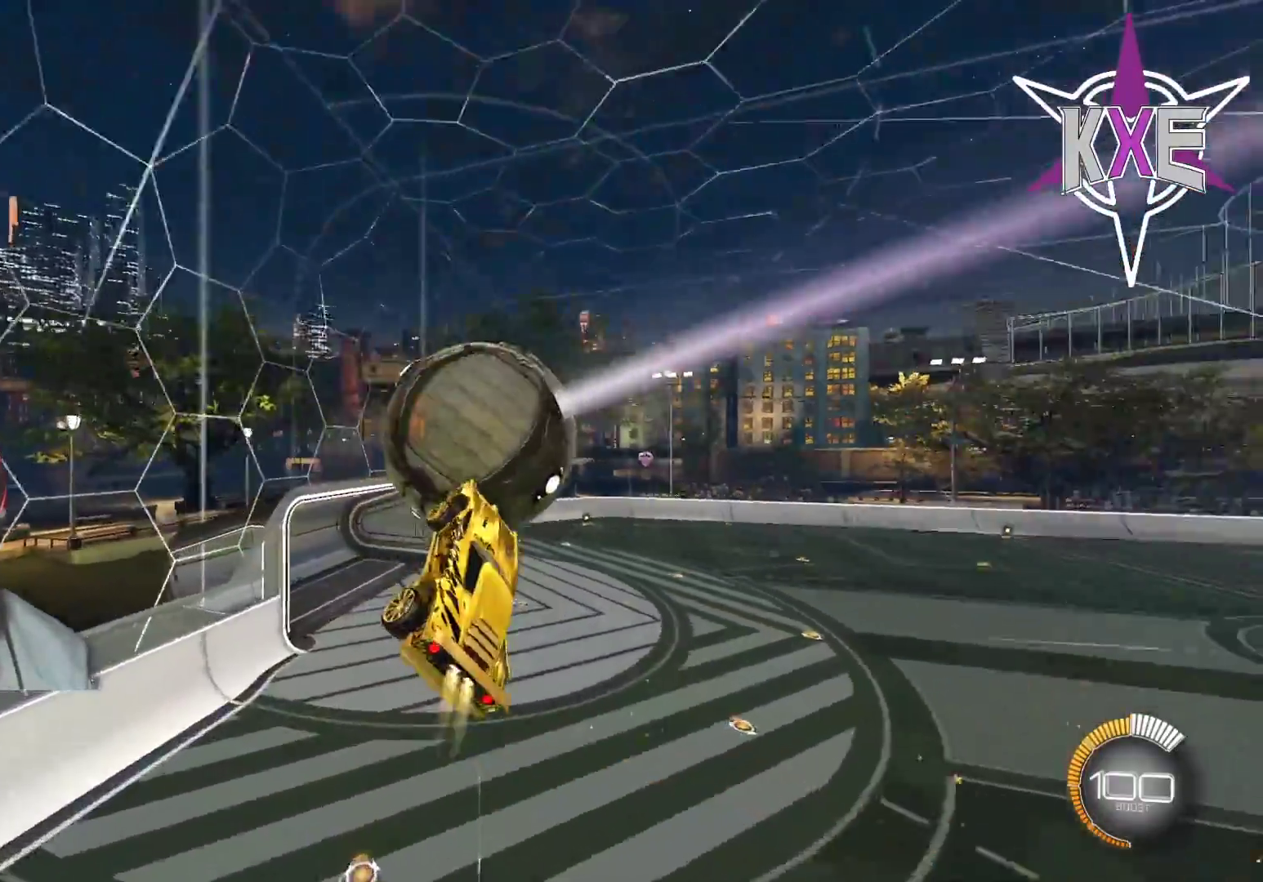
{"buttons": ["CIRCLE", "R1", "R2"], "left_stick": "down-left", "right_stick": "center", "events": [[217, "left_stick", "up-right"], [433, "CIRCLE", "down"], [467, "left_stick", "down-left"]]}
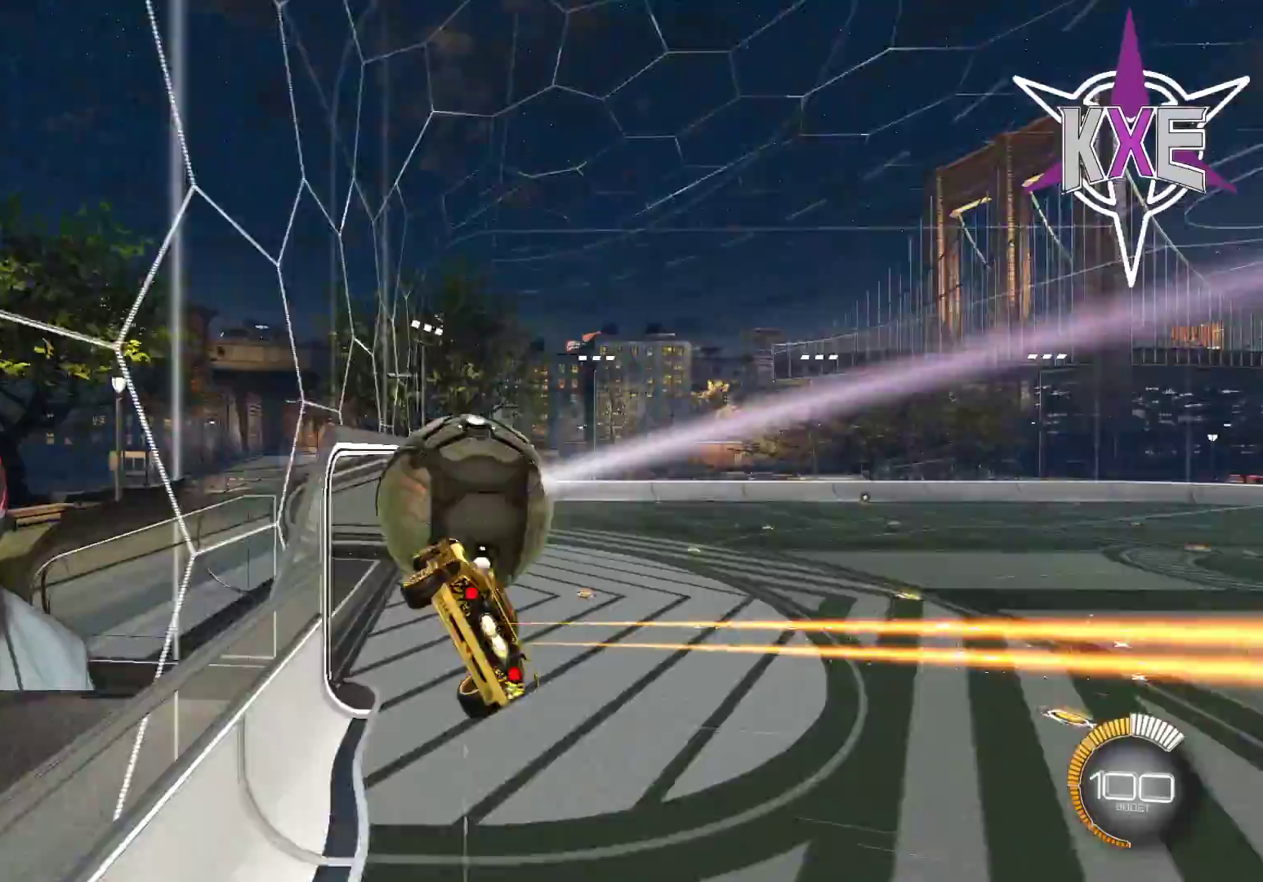
{"buttons": ["L2", "R2"], "left_stick": "right", "right_stick": "center", "events": [[83, "CIRCLE", "up"], [167, "left_stick", "center"], [283, "R1", "up"], [300, "R2", "up"], [317, "left_stick", "right"], [450, "L2", "down"], [467, "R2", "down"]]}
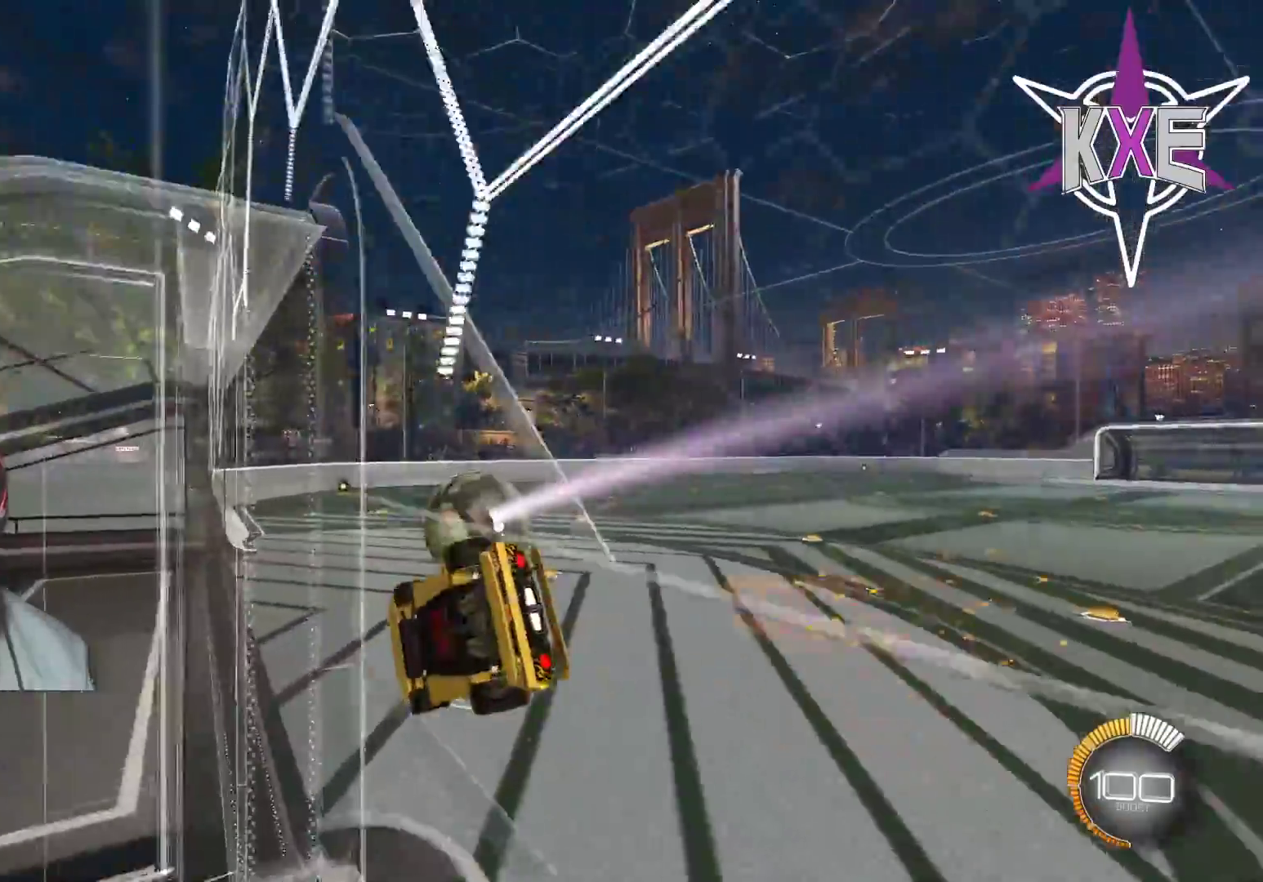
{"buttons": ["R1", "R2"], "left_stick": "center", "right_stick": "center", "events": [[33, "CROSS", "down"], [33, "SQUARE", "down"], [50, "left_stick", "down"], [133, "left_stick", "down-left"], [200, "L2", "up"], [267, "CROSS", "up"], [283, "SQUARE", "up"], [350, "left_stick", "center"], [400, "R1", "down"]]}
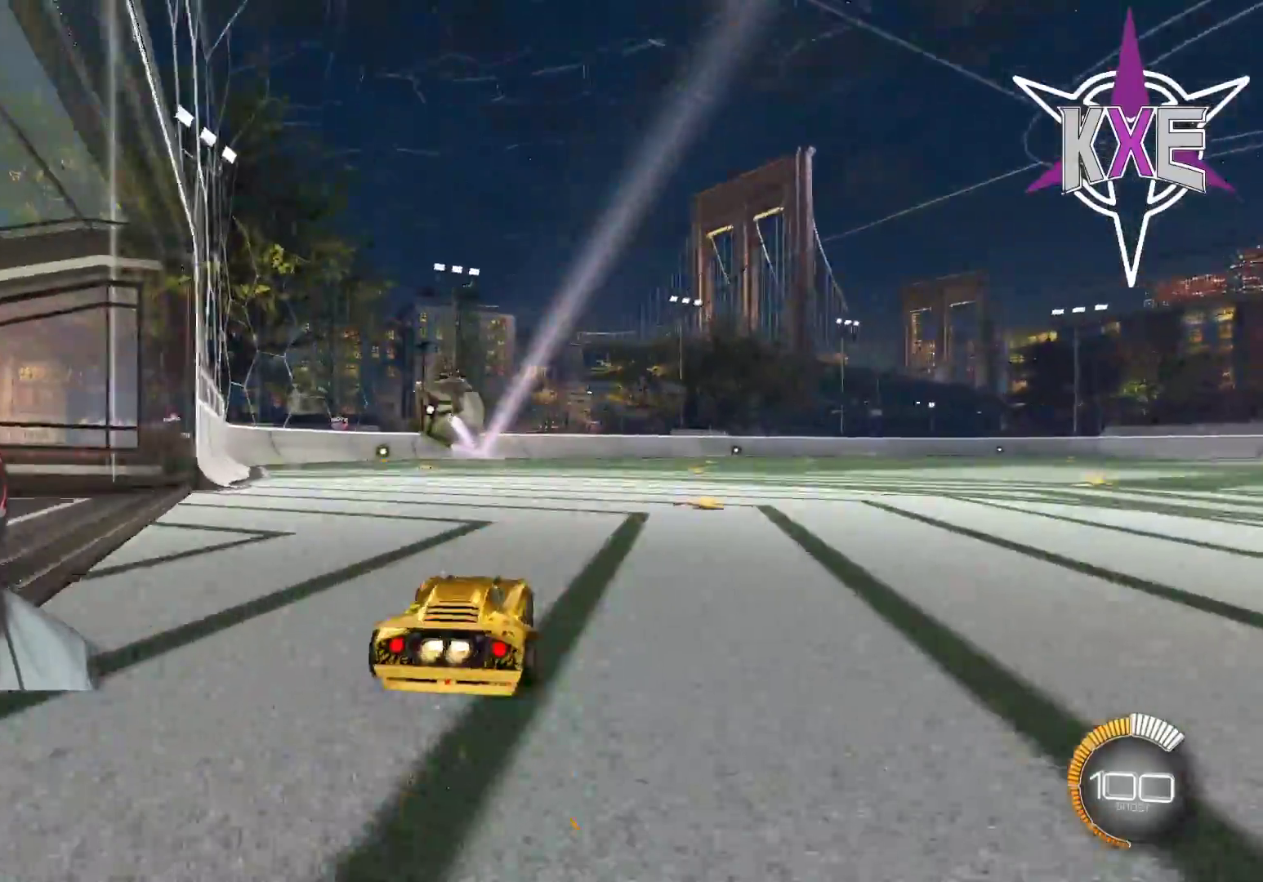
{"buttons": ["L1", "R1"], "left_stick": "left", "right_stick": "center", "events": [[50, "left_stick", "left"], [217, "left_stick", "up-right"], [233, "CROSS", "down"], [250, "L1", "down"], [333, "CROSS", "up"], [333, "R2", "up"], [350, "left_stick", "up-left"], [383, "CROSS", "down"], [383, "R2", "down"], [417, "left_stick", "left"], [483, "CROSS", "up"], [500, "R2", "up"]]}
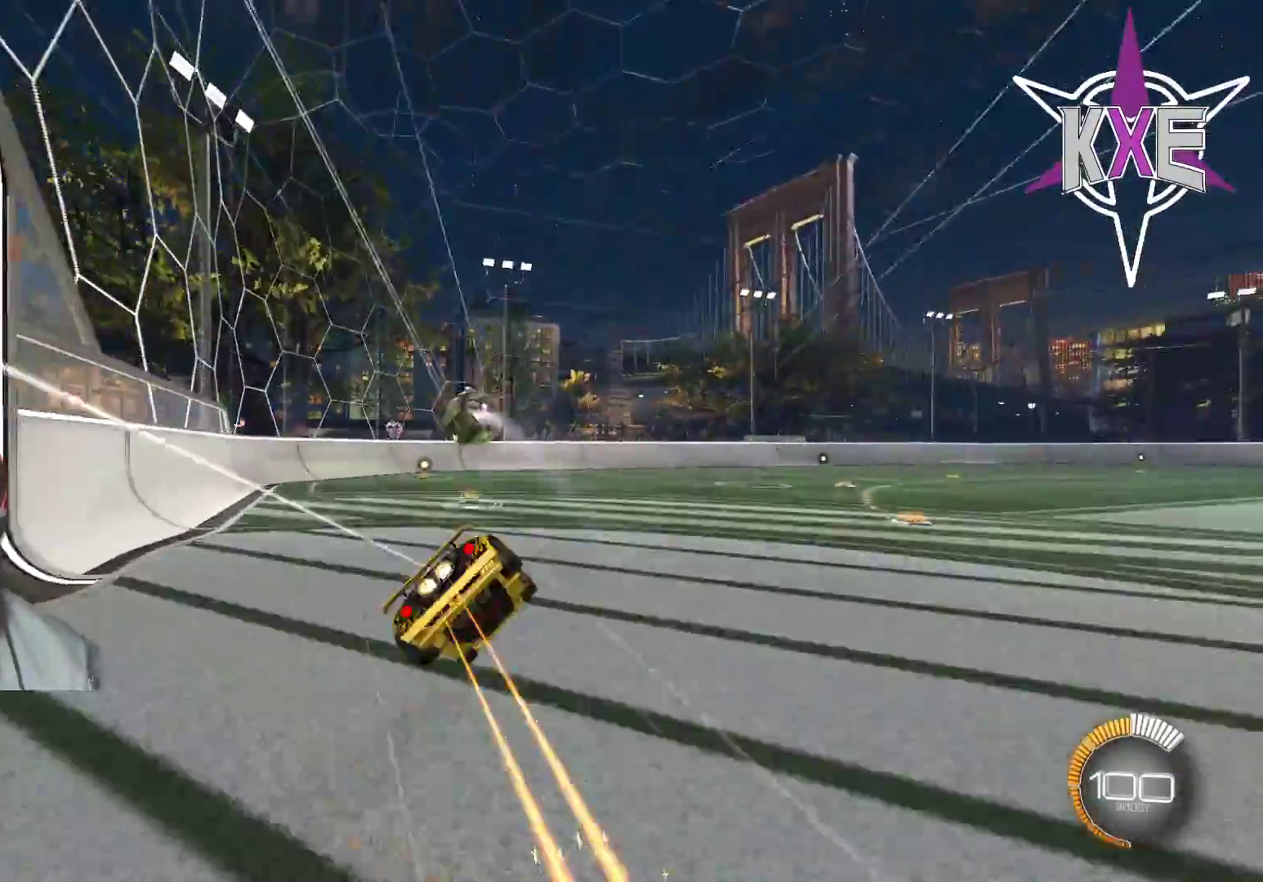
{"buttons": [], "left_stick": "down", "right_stick": "center", "events": [[17, "left_stick", "center"], [67, "SQUARE", "down"], [83, "R2", "down"], [100, "L1", "up"], [250, "R2", "up"], [300, "R2", "down"], [417, "R1", "up"], [450, "SQUARE", "up"], [483, "R2", "up"], [483, "left_stick", "down"]]}
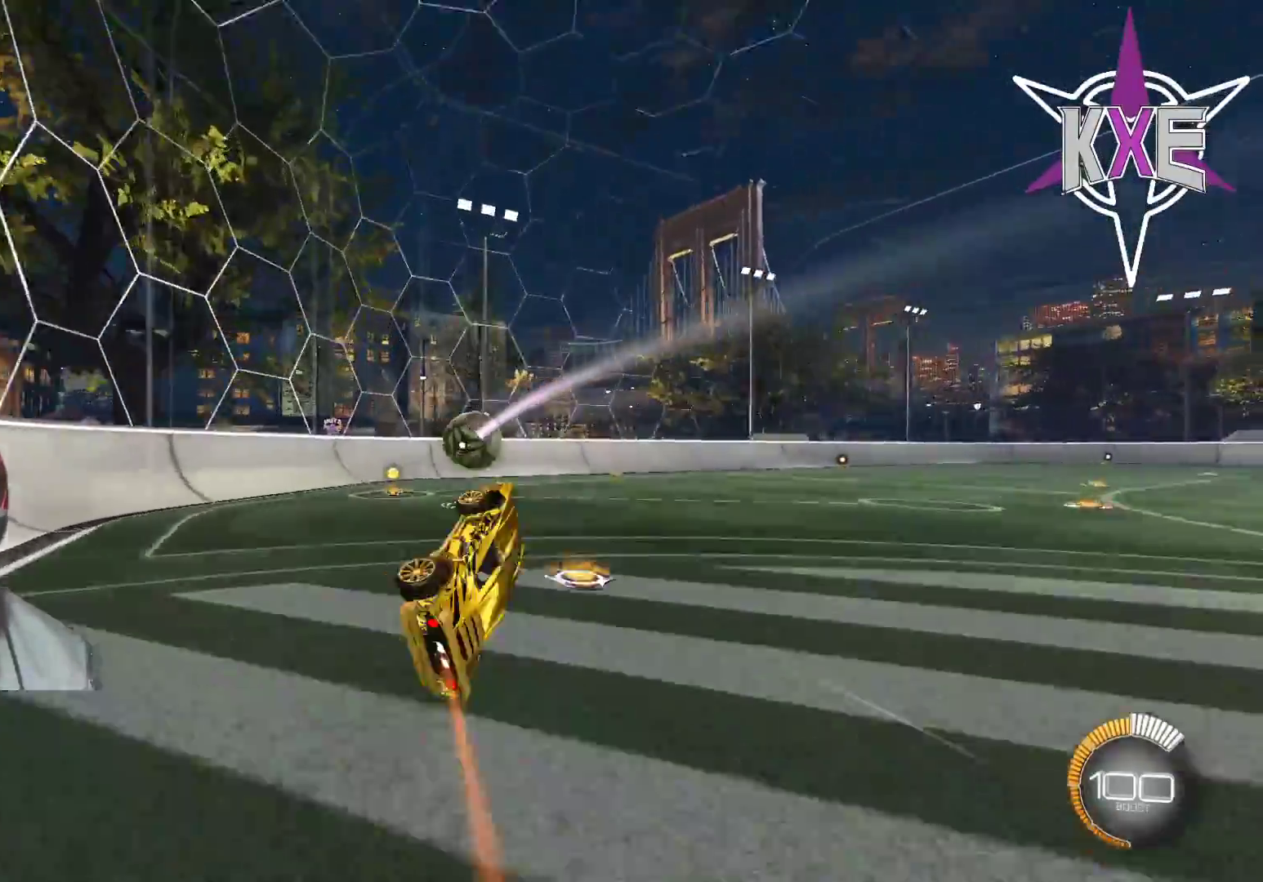
{"buttons": [], "left_stick": "center", "right_stick": "center", "events": [[50, "left_stick", "down-left"], [233, "left_stick", "center"], [400, "left_stick", "left"], [450, "left_stick", "center"]]}
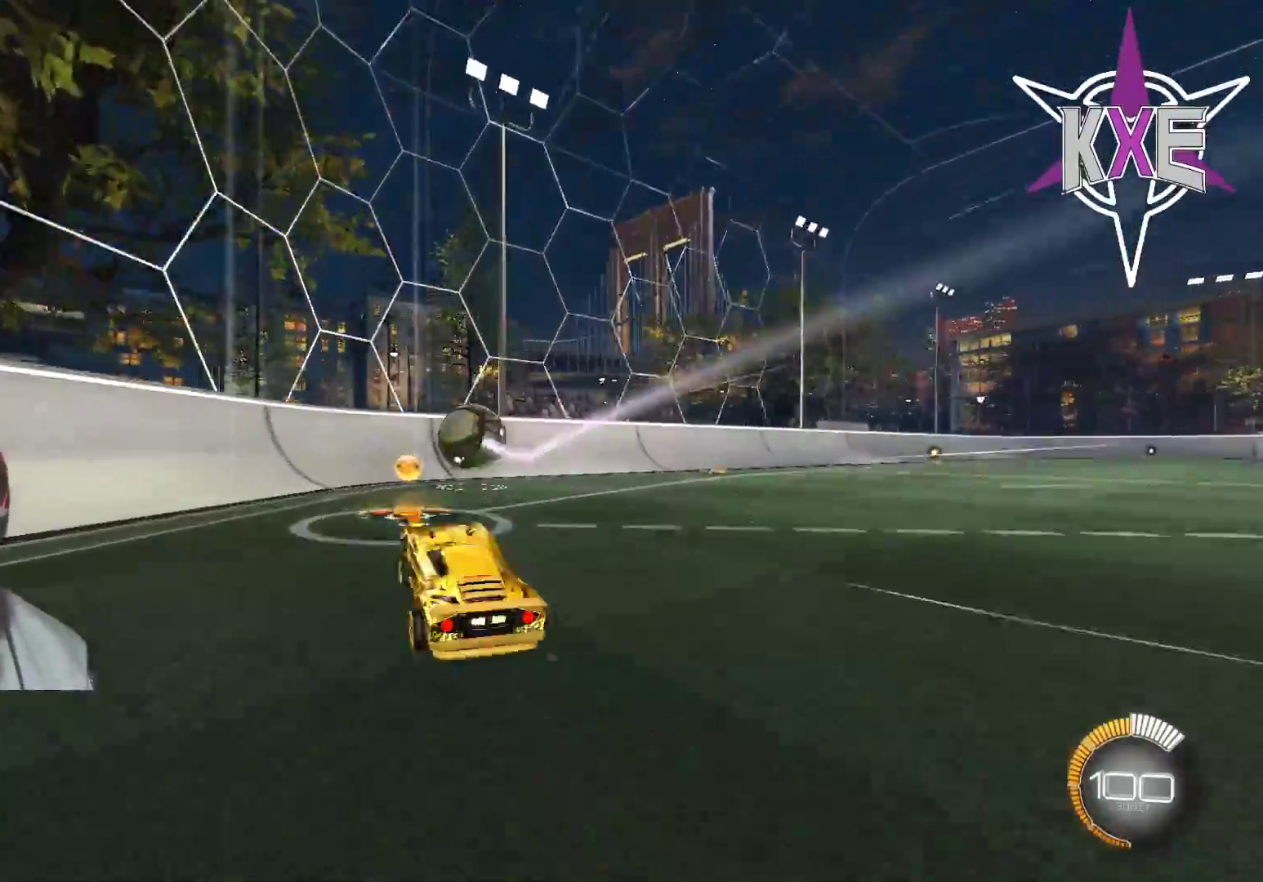
{"buttons": ["R2"], "left_stick": "right", "right_stick": "center", "events": [[50, "left_stick", "left"], [233, "L2", "down"], [233, "left_stick", "center"], [333, "left_stick", "right"], [433, "L2", "up"], [467, "R2", "down"]]}
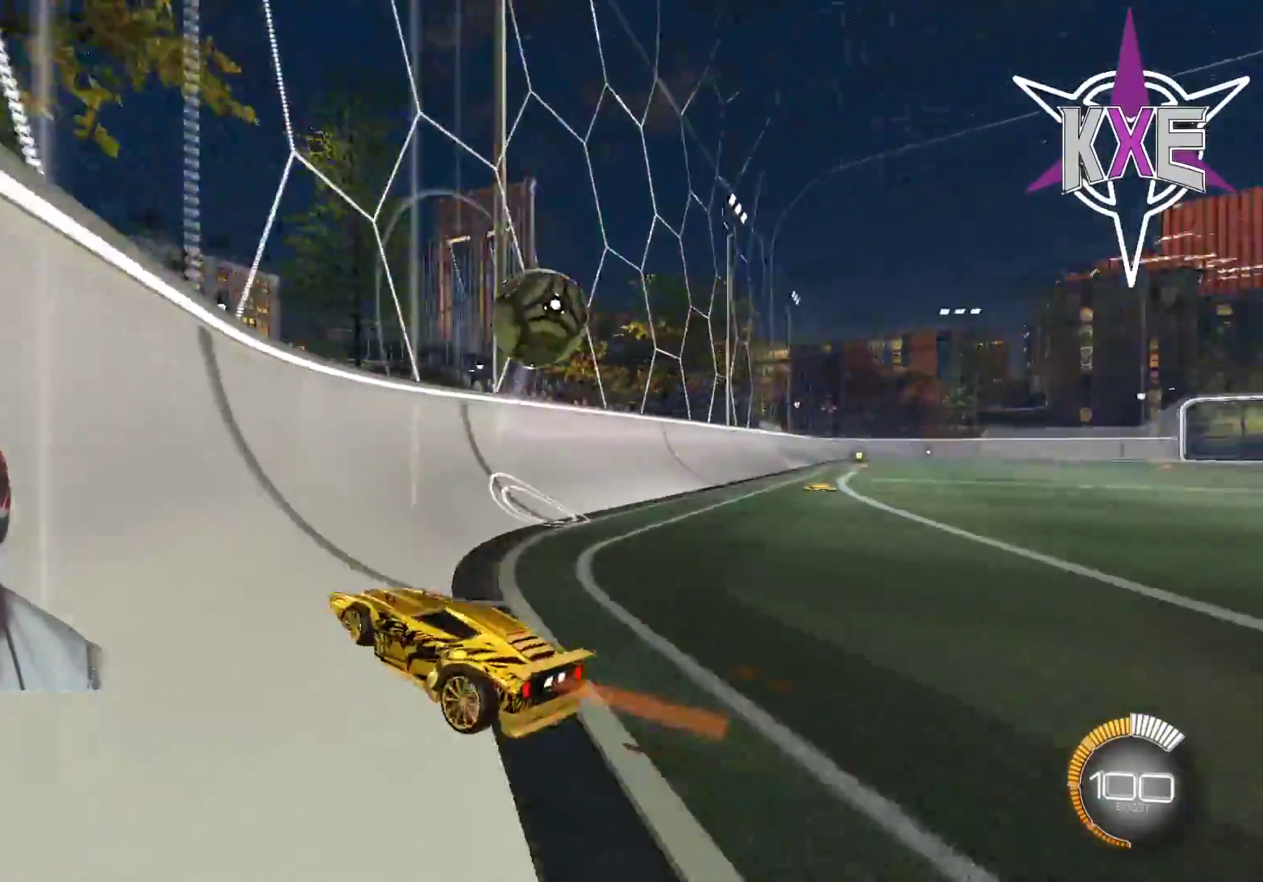
{"buttons": ["L2", "R2"], "left_stick": "down", "right_stick": "center", "events": [[67, "left_stick", "center"], [267, "left_stick", "left"], [367, "L2", "down"], [467, "left_stick", "down"]]}
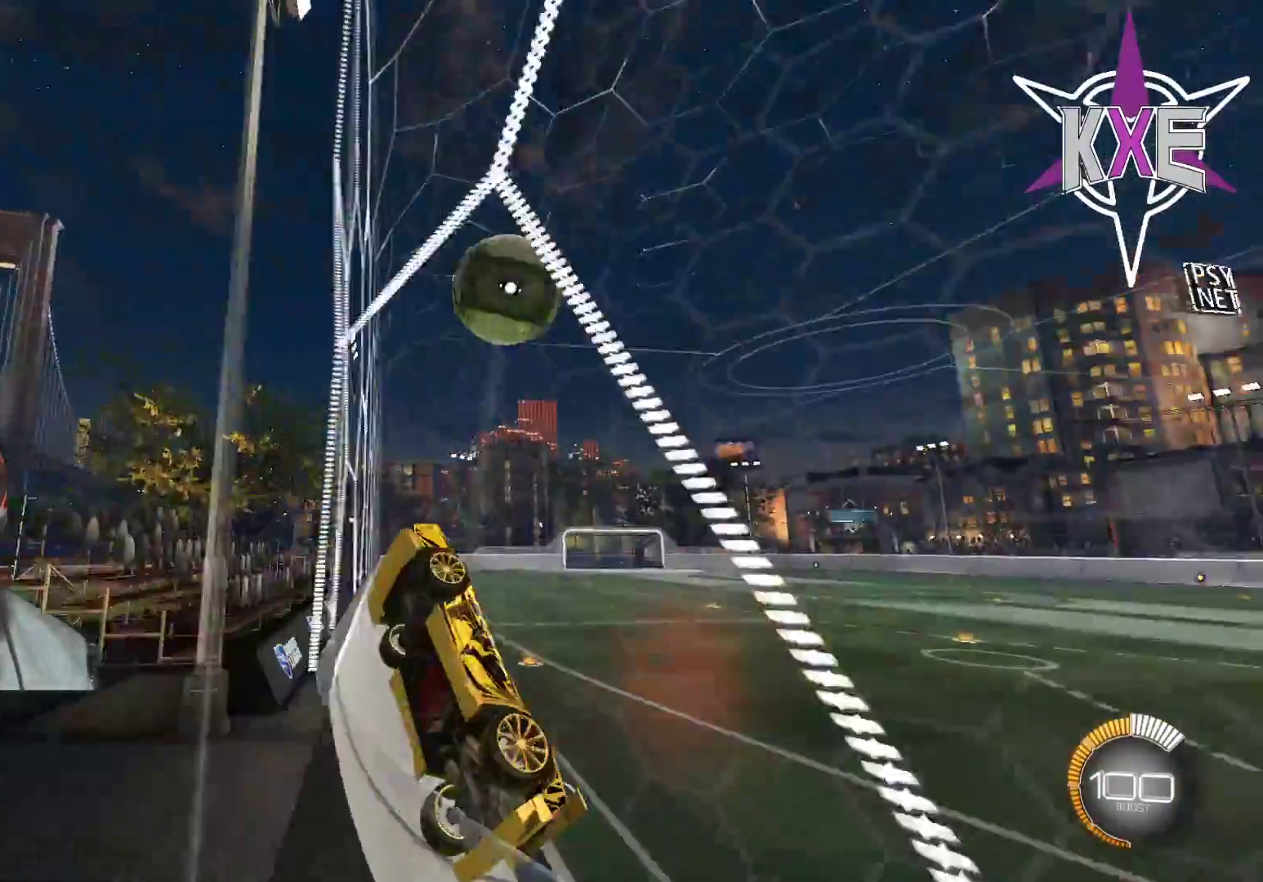
{"buttons": ["SQUARE", "R1", "R2"], "left_stick": "left", "right_stick": "center", "events": [[50, "CROSS", "down"], [83, "SQUARE", "down"], [233, "L2", "up"], [233, "left_stick", "center"], [267, "CROSS", "up"], [433, "R1", "down"], [433, "left_stick", "left"]]}
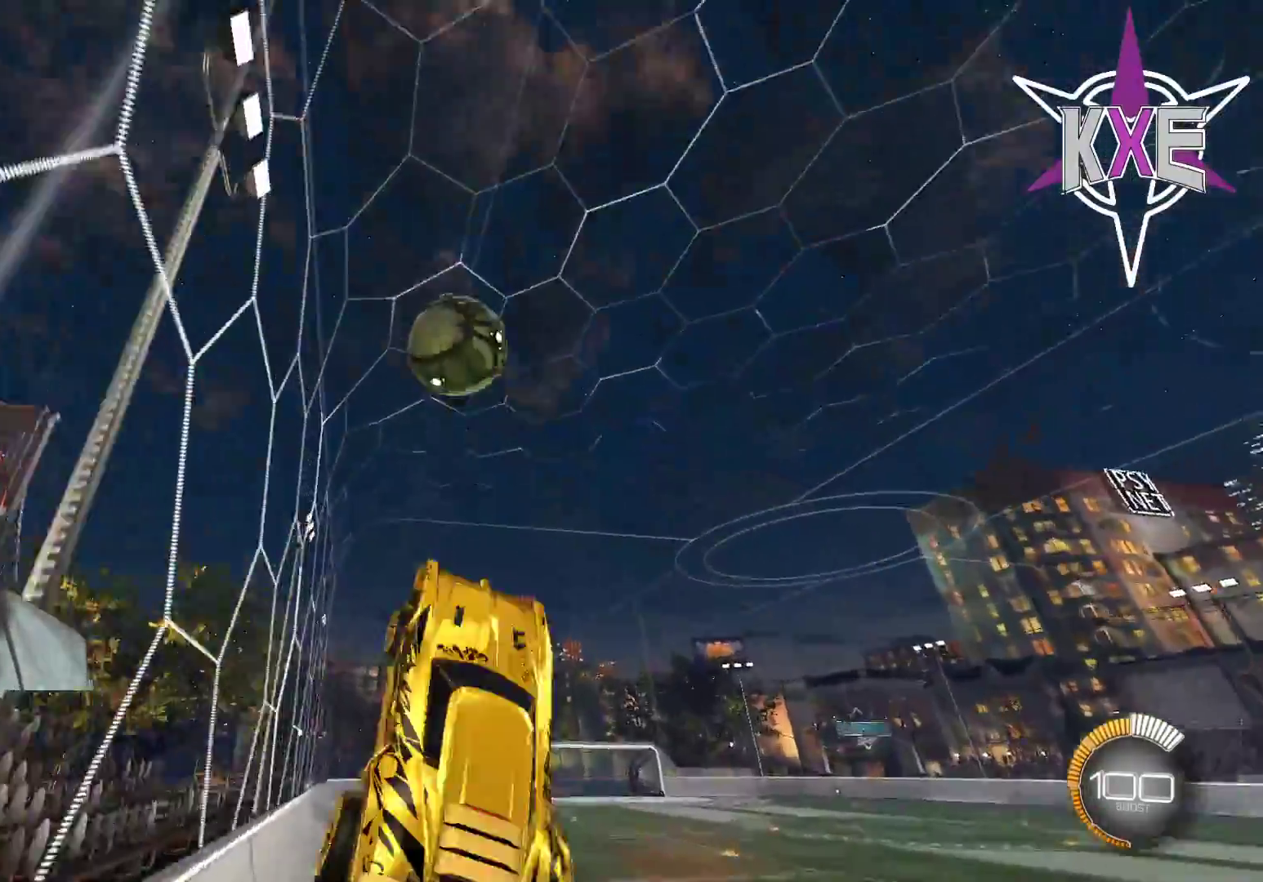
{"buttons": ["SQUARE", "R1", "R2"], "left_stick": "center", "right_stick": "center", "events": [[50, "left_stick", "down"], [250, "left_stick", "center"]]}
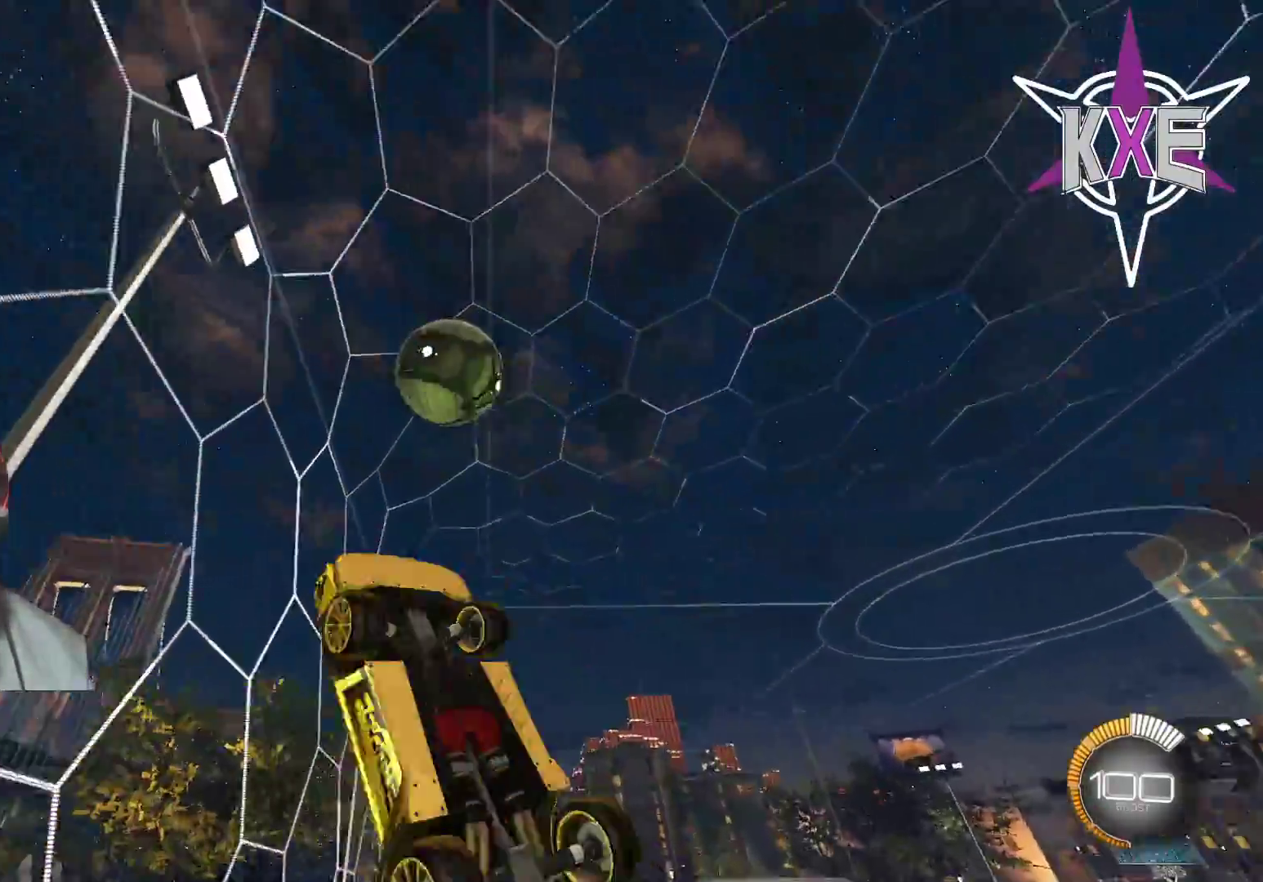
{"buttons": ["SQUARE", "R1", "R2"], "left_stick": "down-left", "right_stick": "center", "events": [[17, "left_stick", "down"], [150, "R1", "up"], [233, "R1", "down"], [233, "left_stick", "right"], [317, "left_stick", "up-left"], [367, "left_stick", "left"], [500, "left_stick", "down-left"]]}
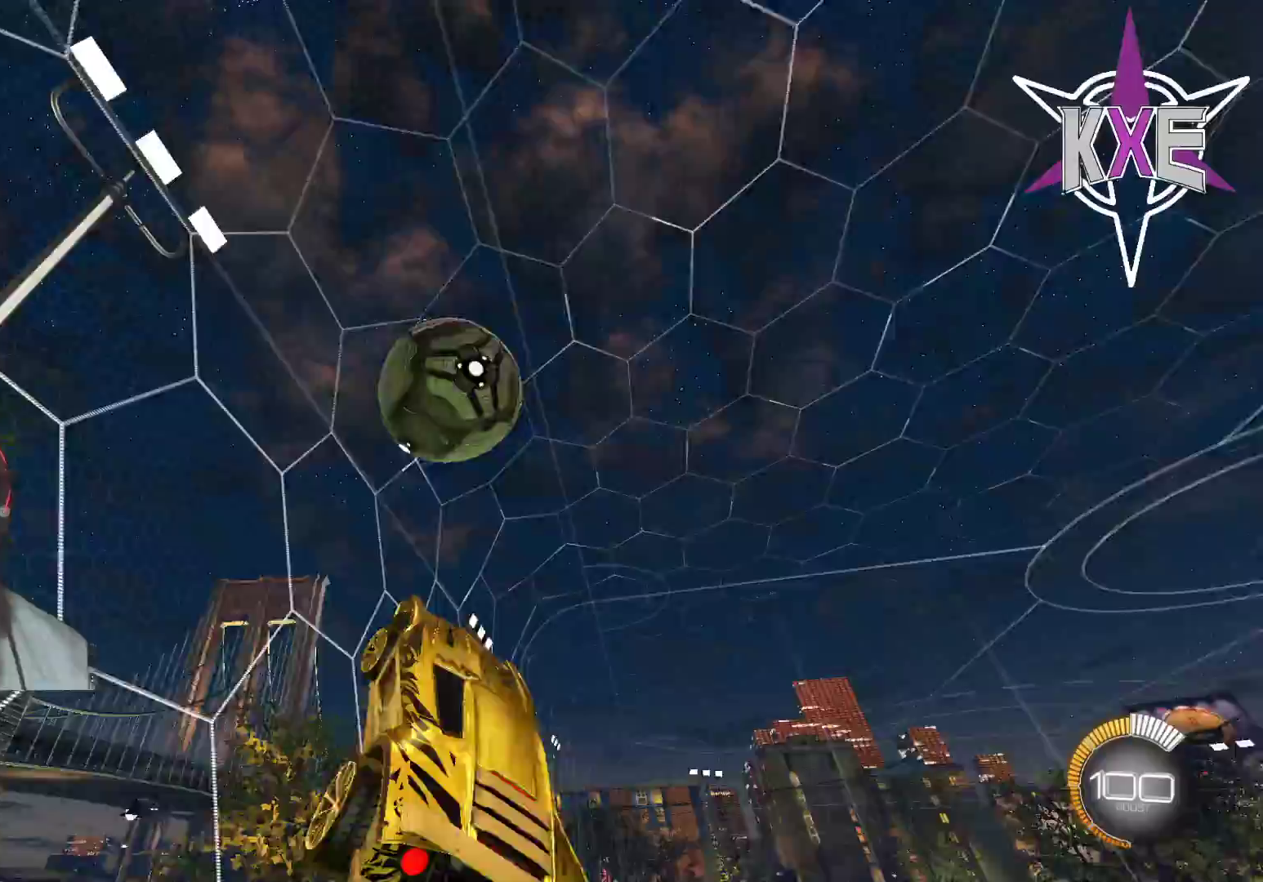
{"buttons": ["SQUARE", "R1", "R2"], "left_stick": "down-right", "right_stick": "center", "events": [[267, "left_stick", "down"], [400, "left_stick", "down-right"]]}
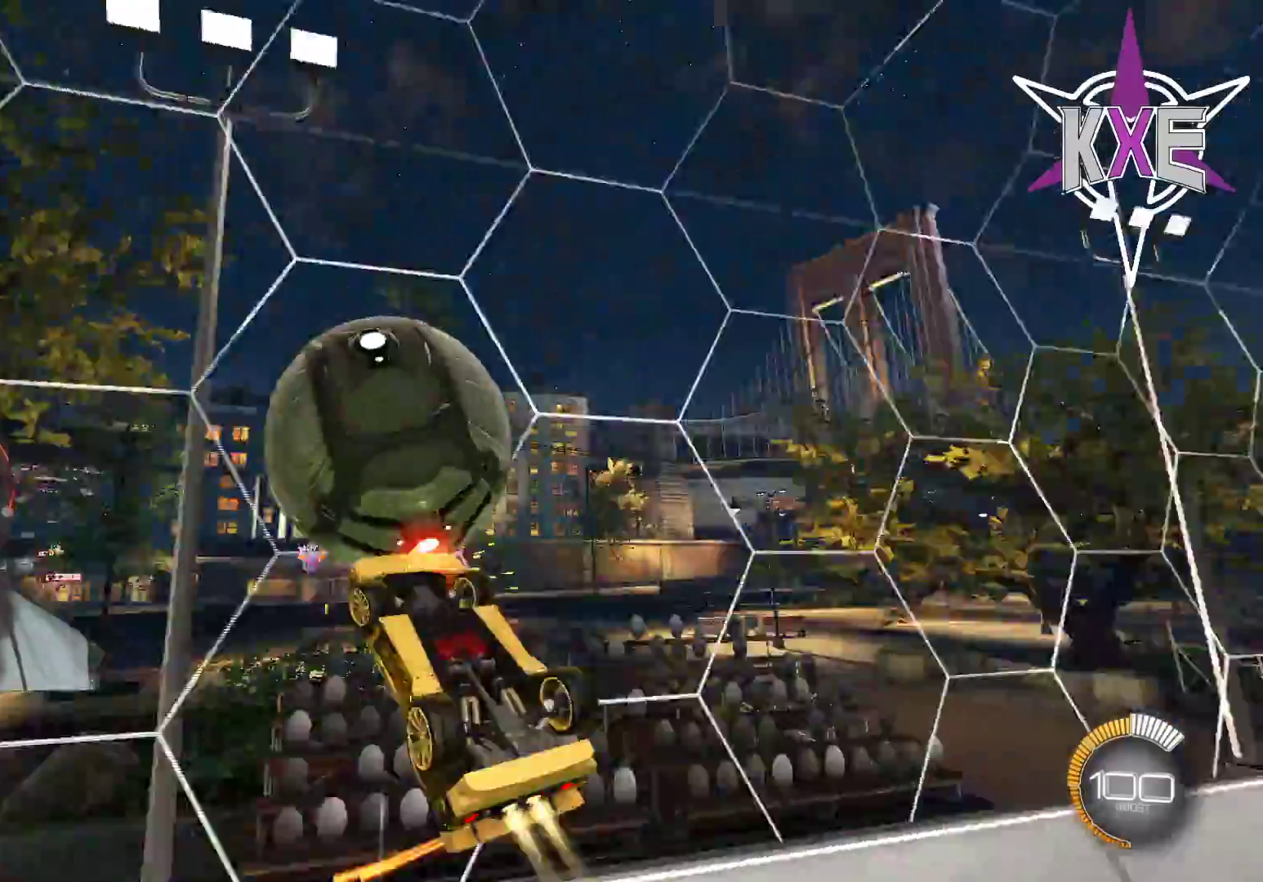
{"buttons": ["SQUARE", "R1", "R2"], "left_stick": "left", "right_stick": "center", "events": [[33, "left_stick", "center"], [150, "left_stick", "left"]]}
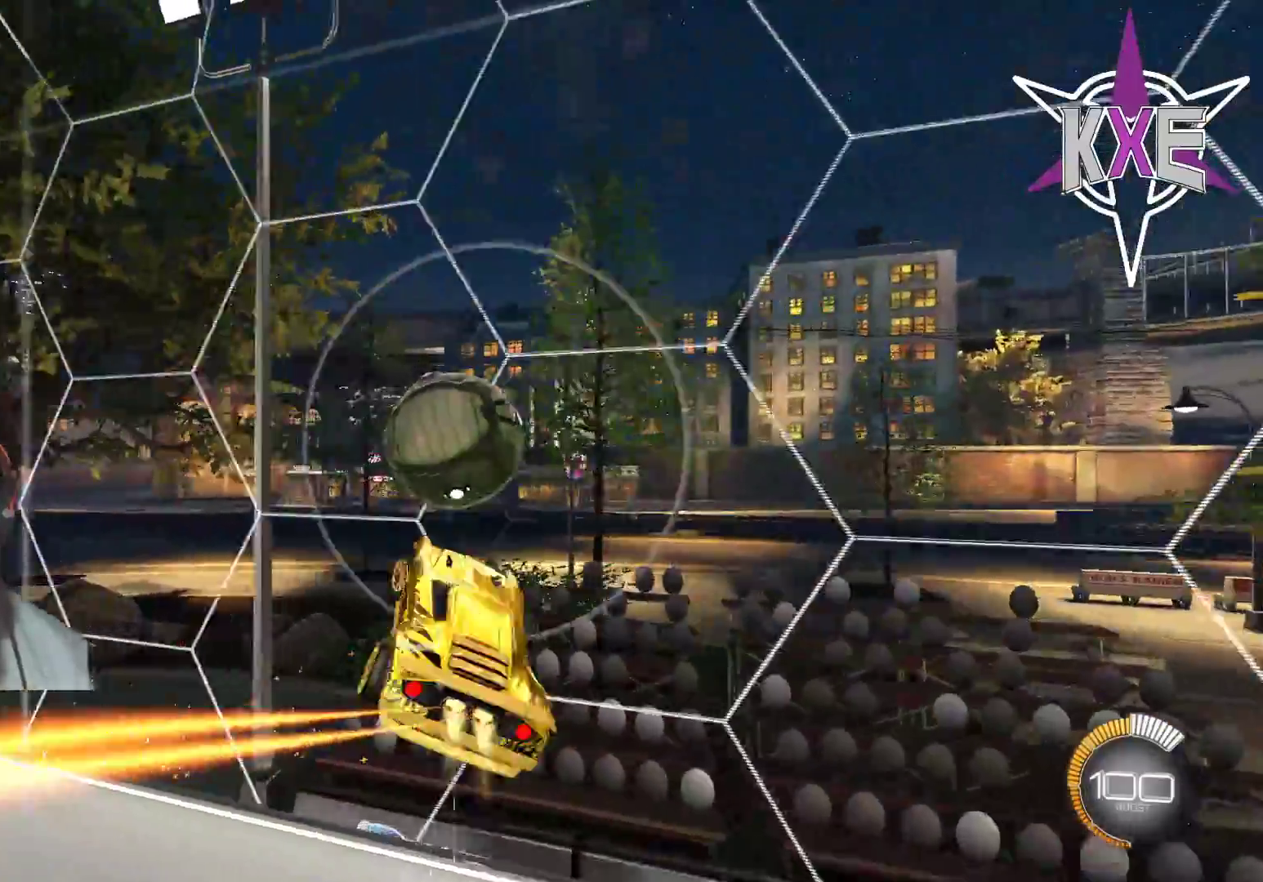
{"buttons": ["R2"], "left_stick": "left", "right_stick": "center", "events": [[283, "SQUARE", "up"], [300, "R2", "up"], [367, "R2", "down"], [383, "R1", "up"]]}
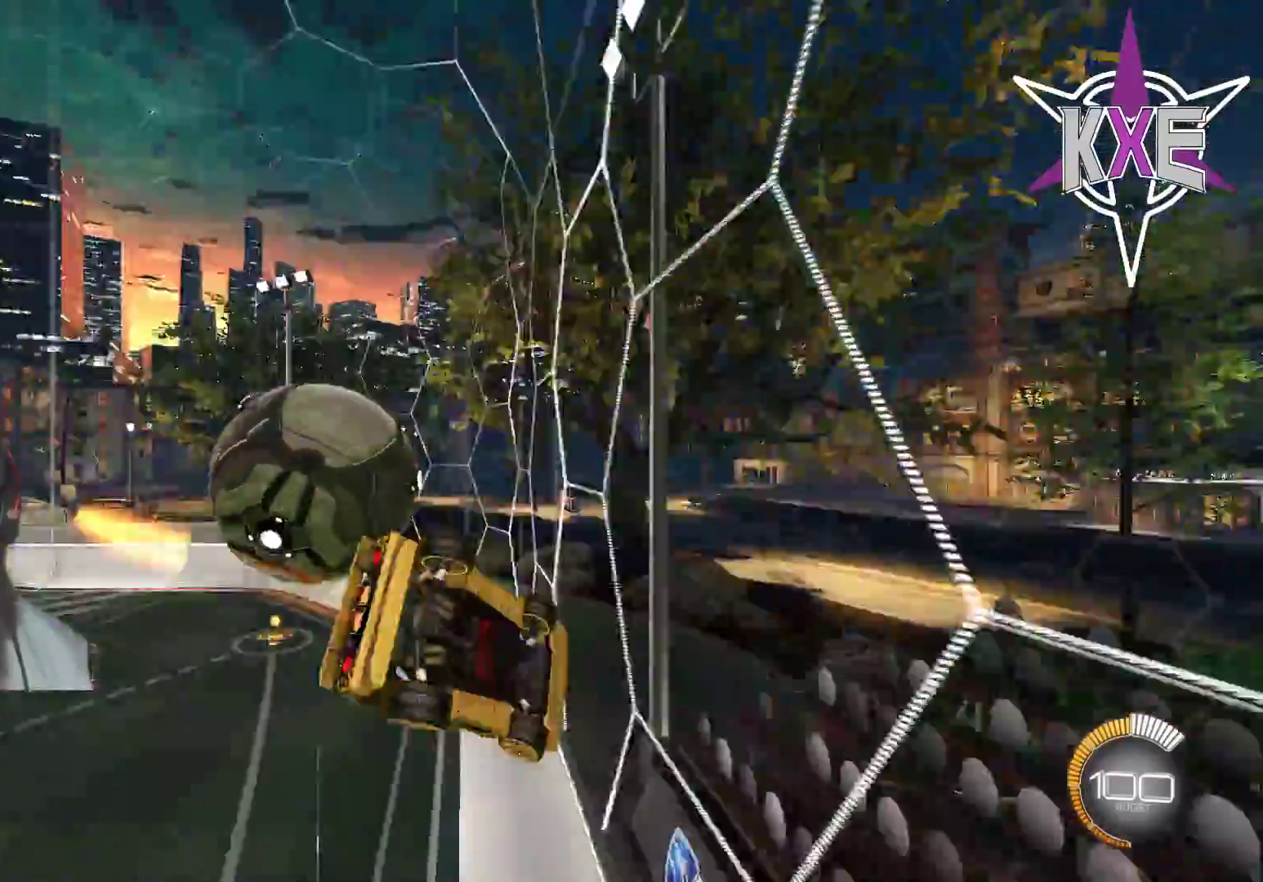
{"buttons": ["R1", "R2"], "left_stick": "center", "right_stick": "center", "events": [[367, "left_stick", "center"], [383, "R1", "down"]]}
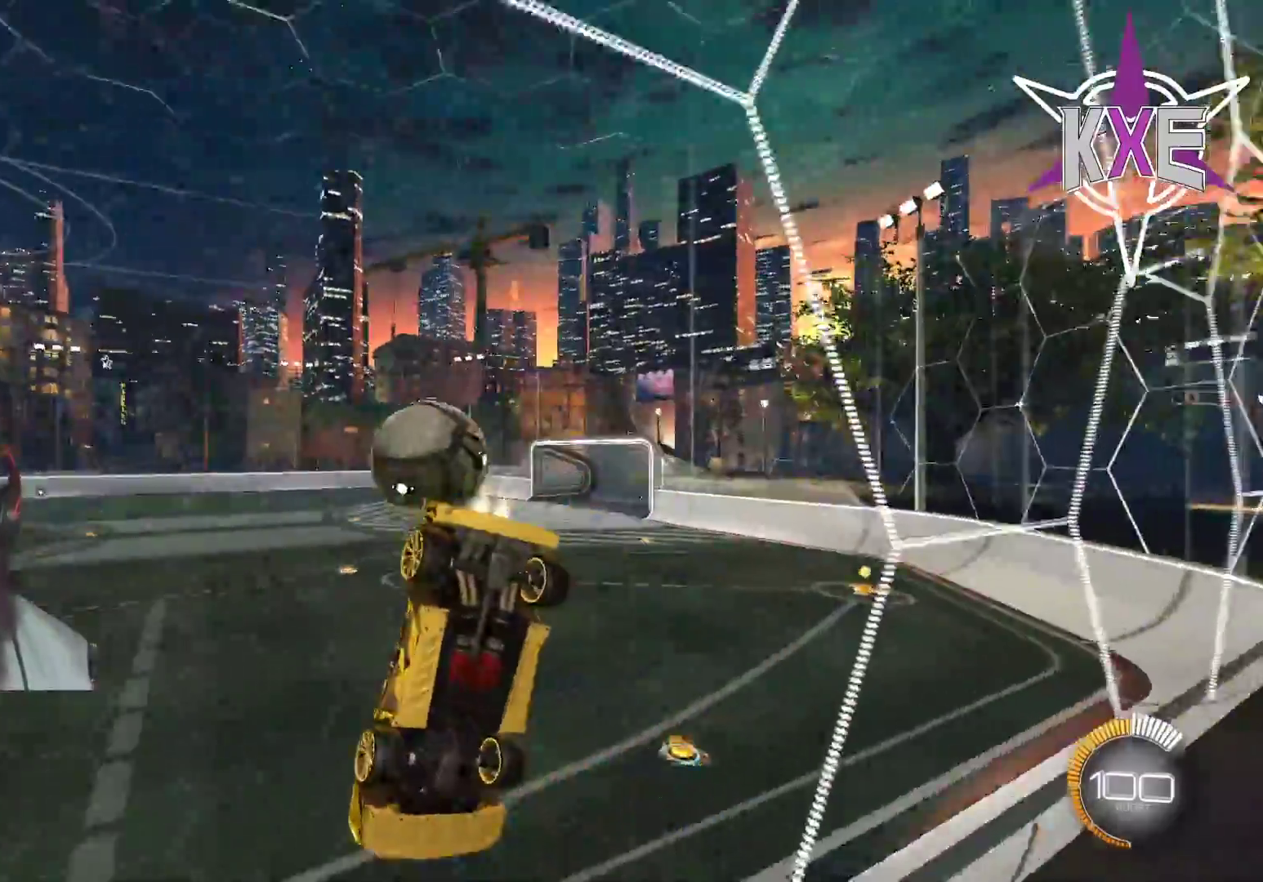
{"buttons": ["R2"], "left_stick": "center", "right_stick": "center", "events": [[133, "R1", "up"]]}
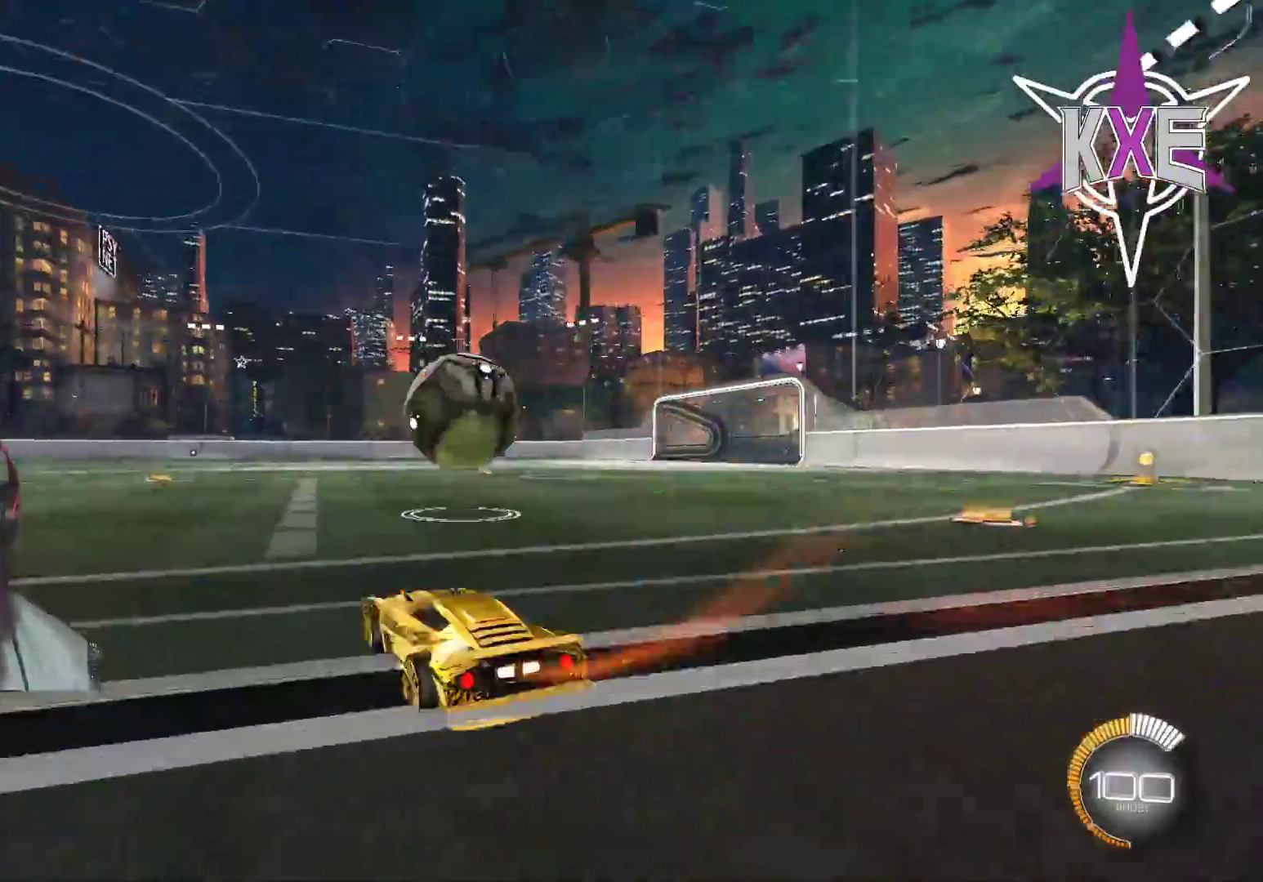
{"buttons": ["R2"], "left_stick": "down-left", "right_stick": "center", "events": [[50, "left_stick", "right"], [83, "R2", "up"], [117, "left_stick", "down-right"], [183, "CROSS", "down"], [183, "R2", "down"], [300, "left_stick", "center"], [317, "CROSS", "up"], [367, "CROSS", "down"], [483, "left_stick", "down-left"], [500, "CROSS", "up"]]}
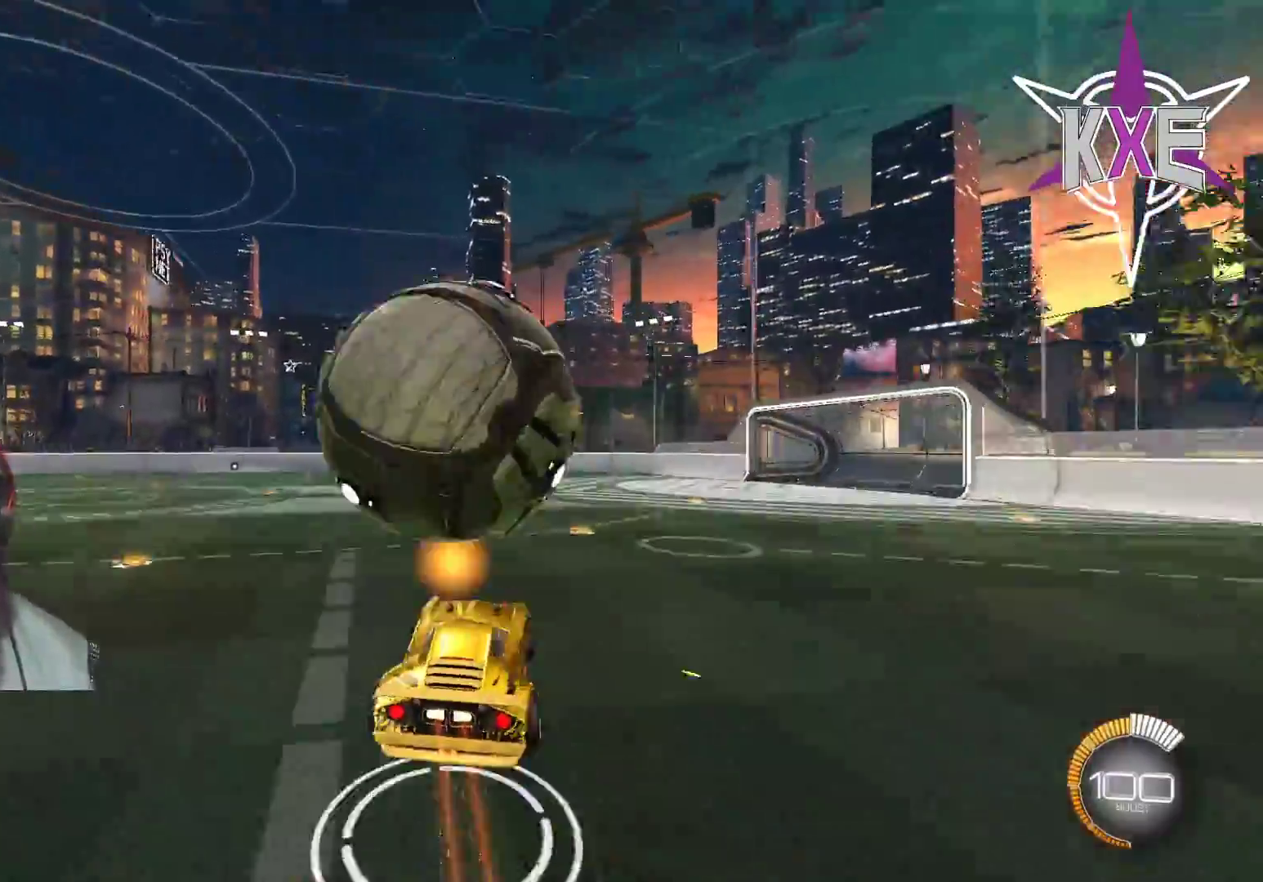
{"buttons": ["SQUARE", "R1", "R2"], "left_stick": "center", "right_stick": "center", "events": [[67, "left_stick", "down"], [317, "R1", "down"], [350, "SQUARE", "down"], [400, "left_stick", "center"]]}
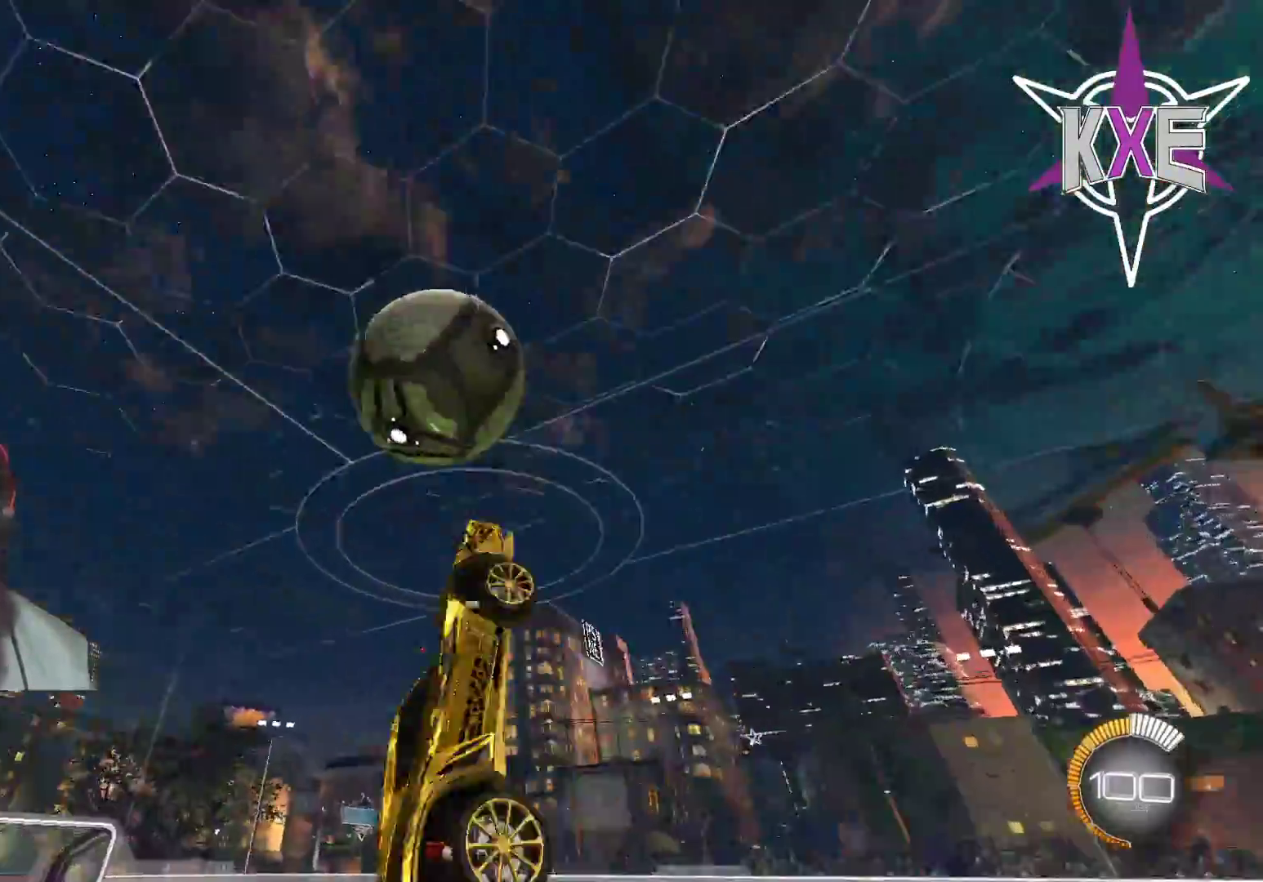
{"buttons": ["SQUARE", "R1", "R2"], "left_stick": "left", "right_stick": "center", "events": [[50, "left_stick", "down"], [150, "left_stick", "down-right"], [267, "left_stick", "center"], [467, "left_stick", "left"]]}
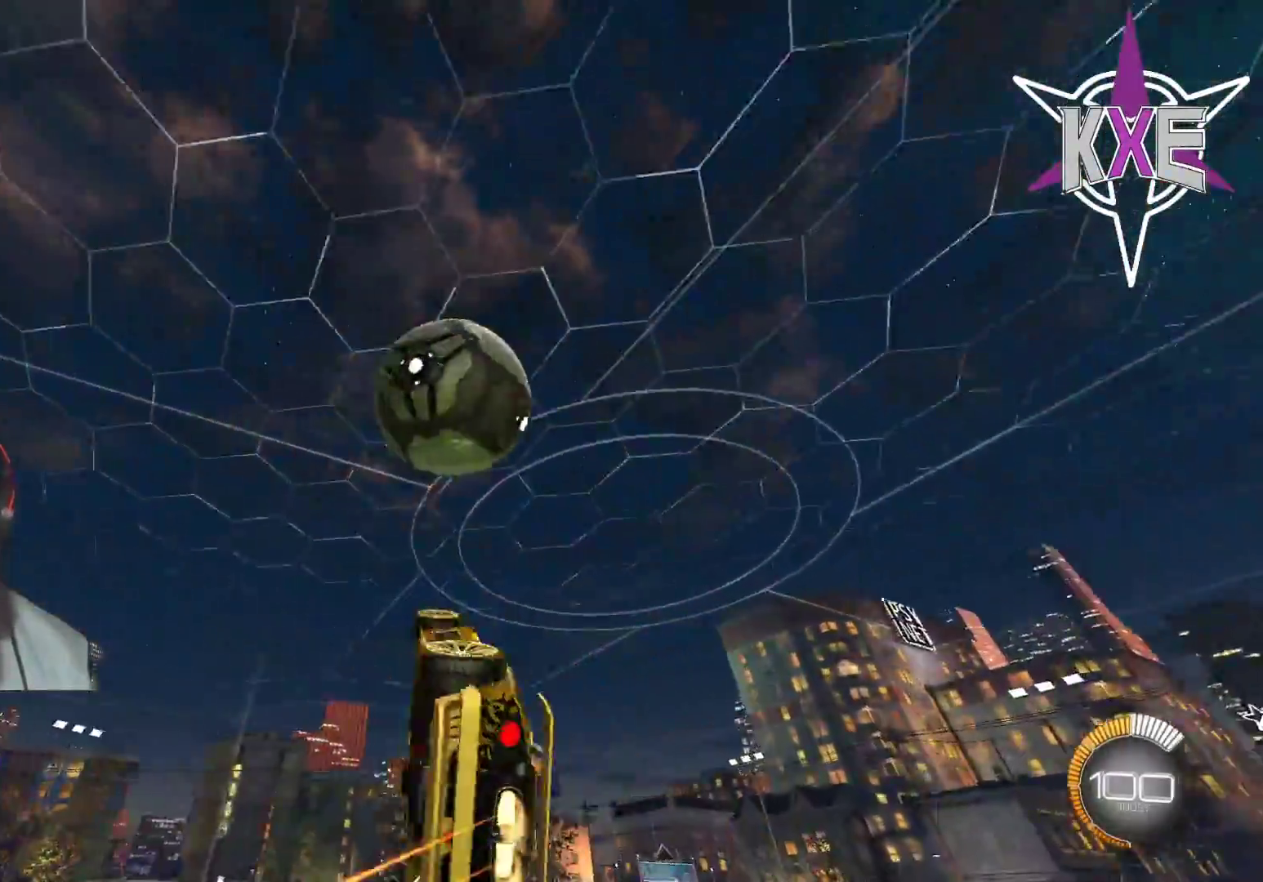
{"buttons": ["SQUARE", "R1", "R2"], "left_stick": "up-right", "right_stick": "center", "events": [[167, "R1", "up"], [283, "left_stick", "down"], [300, "R1", "down"], [333, "SQUARE", "up"], [383, "R1", "up"], [383, "left_stick", "right"], [450, "left_stick", "up-right"], [467, "R1", "down"], [500, "SQUARE", "down"]]}
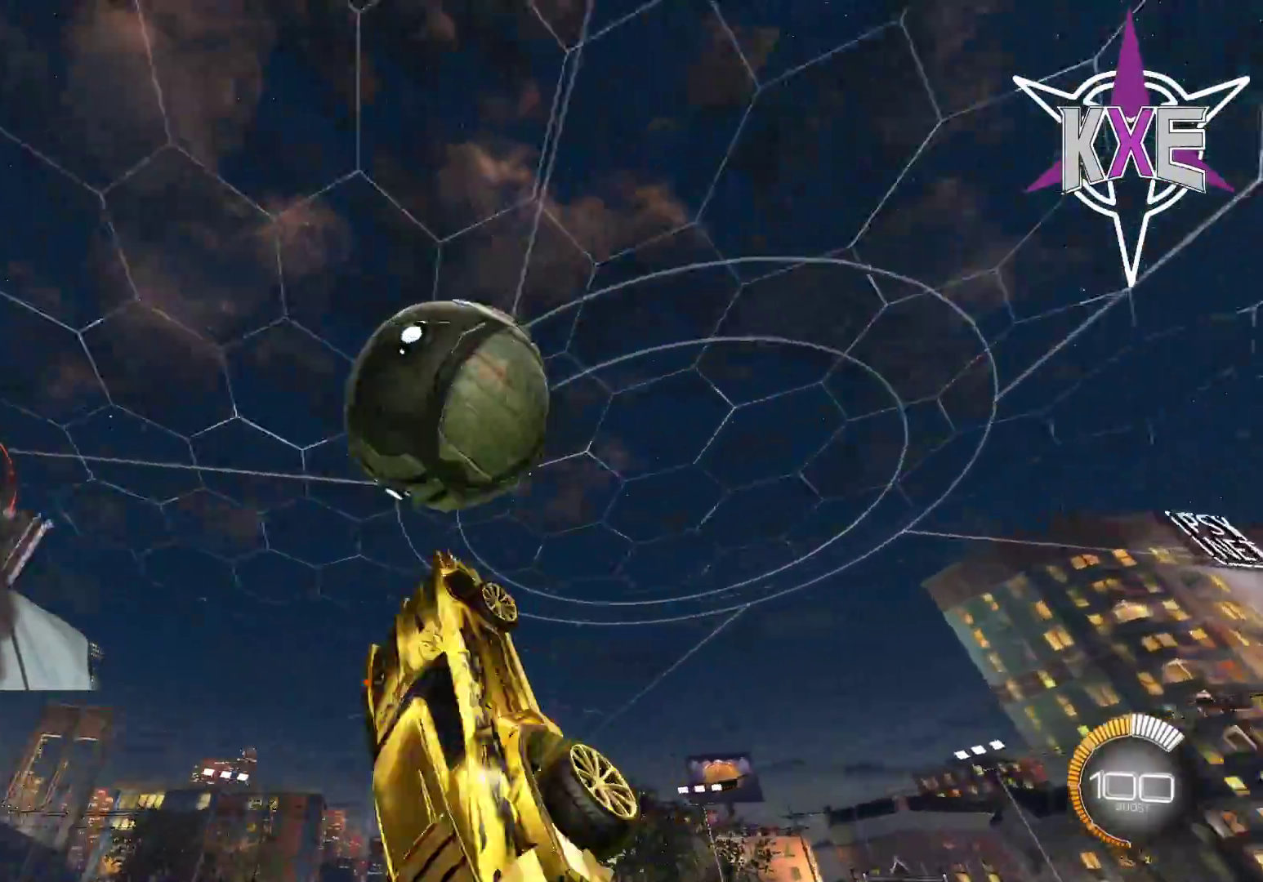
{"buttons": ["SQUARE", "R1", "R2"], "left_stick": "center", "right_stick": "center", "events": [[133, "left_stick", "center"], [400, "left_stick", "down-right"], [467, "left_stick", "center"]]}